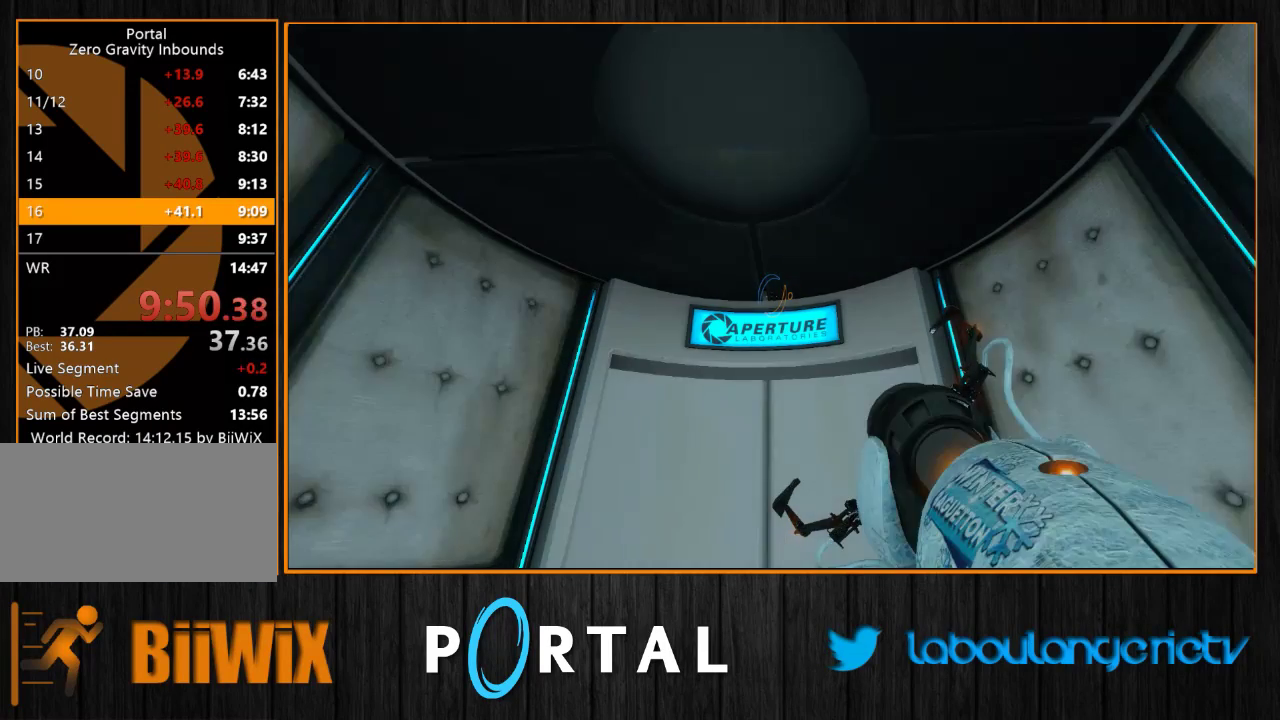
Gameplay with keyboard and mouse; each line is a JSON object with the keys and mouse buttons held at the frame after it. "events" lists presses ("down") and releases ("up") of "1", "2", "3", "4", "5", "a", "alt", "c", "caps_lock", "ctrl", "d", "e", "escape", "f", "g", "h", "q", "r", "s", "shift", "space", "t", "tab", "v", "w", "x", "z", "mouse_left", "mouse_wheel" and "mouse_right" between this image and that frame as [ms after this image, input, new state], when the widget could be followed in between. "mouse_left", "mouse_wheel", "mouse_right" = the "left", "wheel", "right" buttons of the "mouse" list. No other keys are recorded. "wheel" means that the mouse wheel is clicked or scrolled. Mouse movement is not recorded.
{"keys": [], "mouse": [], "events": [[83, "z", "down"], [266, "z", "up"]]}
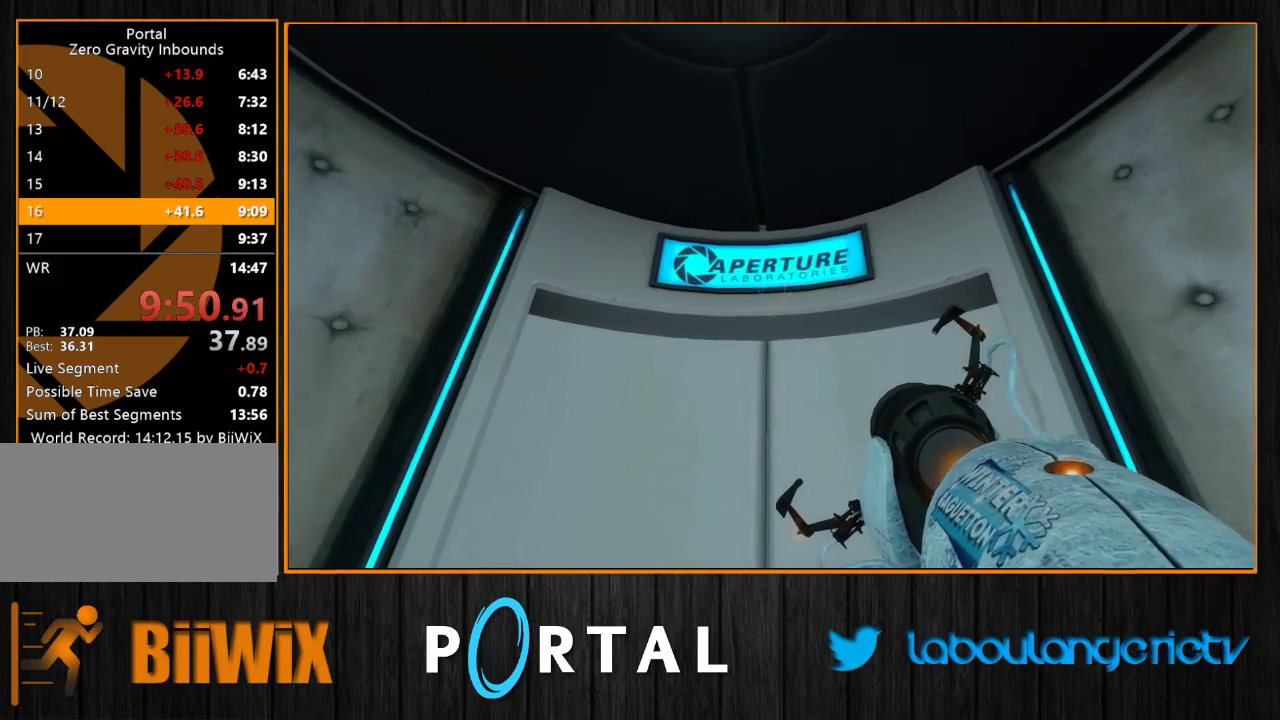
{"keys": [], "mouse": [], "events": [[166, "z", "down"], [233, "z", "up"]]}
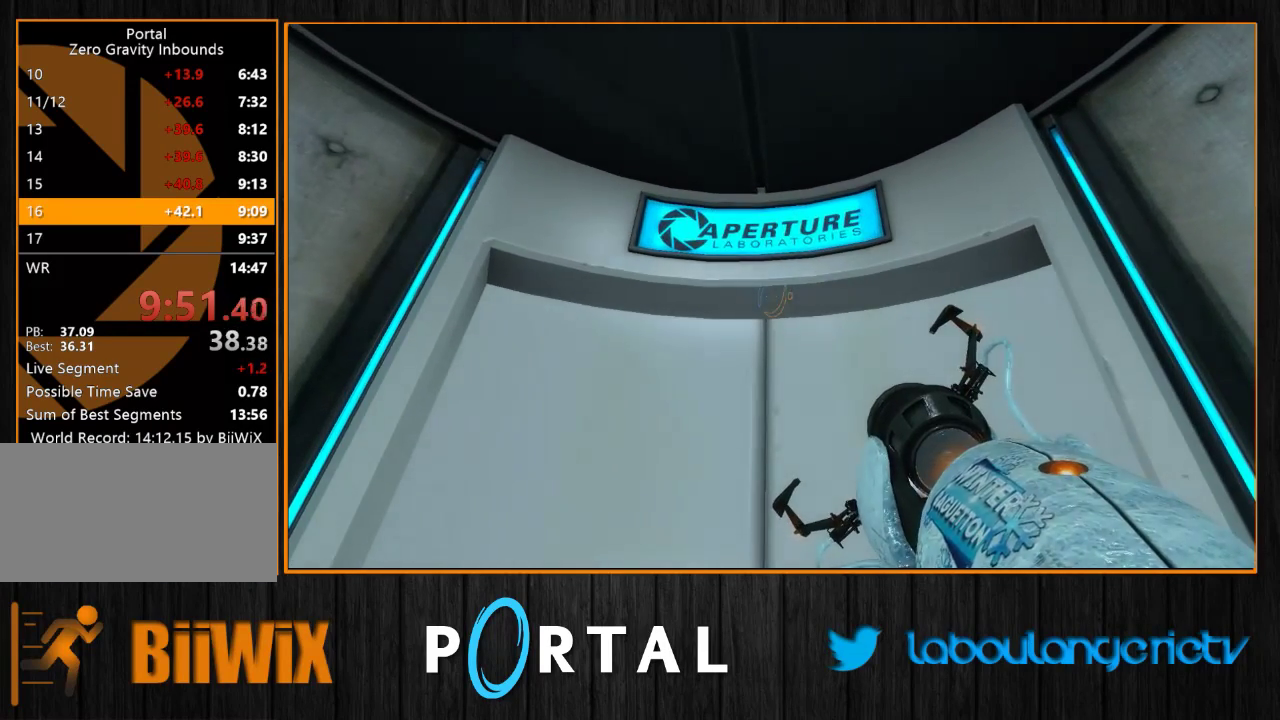
{"keys": [], "mouse": [], "events": [[183, "s", "down"], [200, "s", "up"]]}
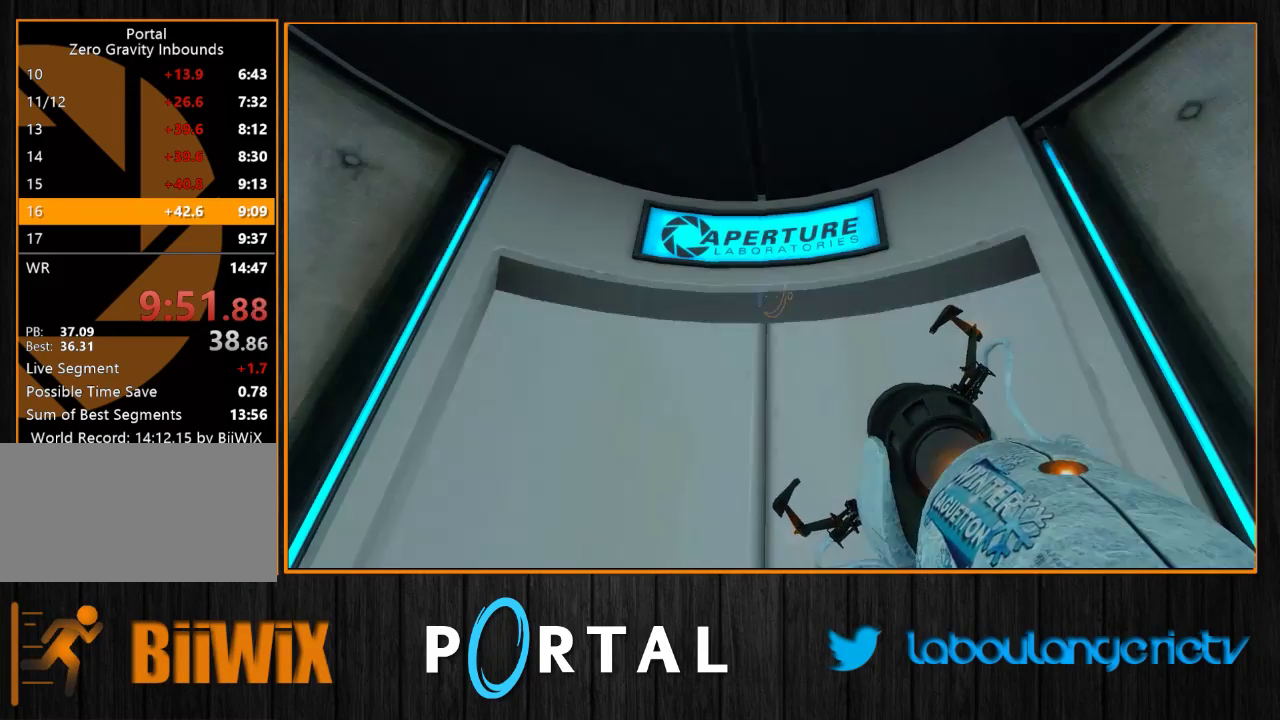
{"keys": [], "mouse": [], "events": [[150, "s", "down"], [200, "s", "up"]]}
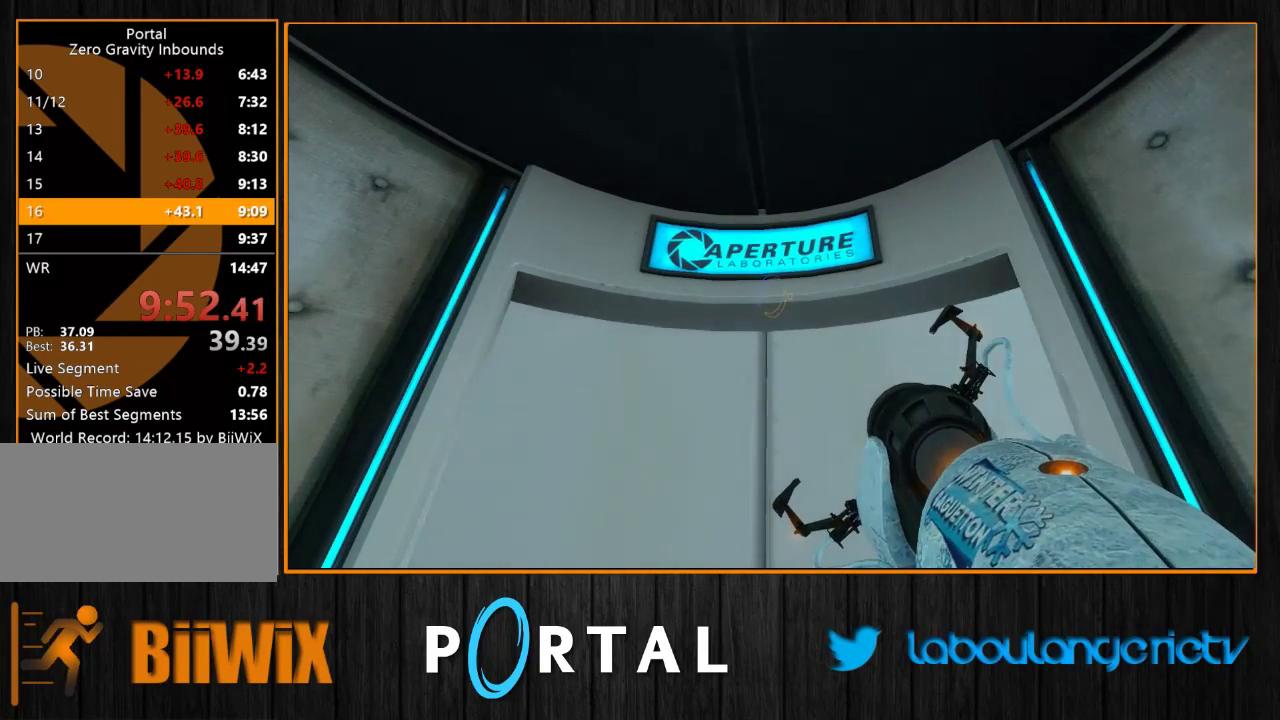
{"keys": ["1"], "mouse": [], "events": [[33, "z", "down"], [66, "z", "up"], [483, "1", "down"]]}
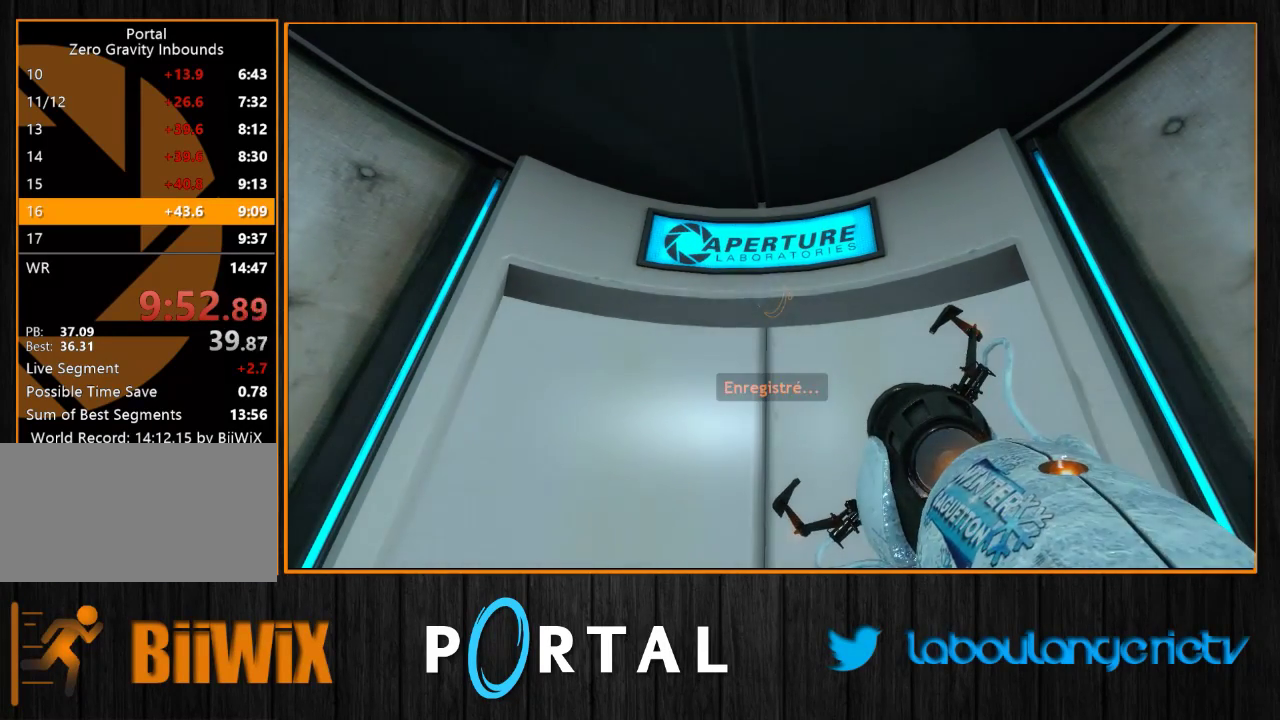
{"keys": [], "mouse": [], "events": [[50, "1", "up"], [183, "1", "down"], [266, "1", "up"]]}
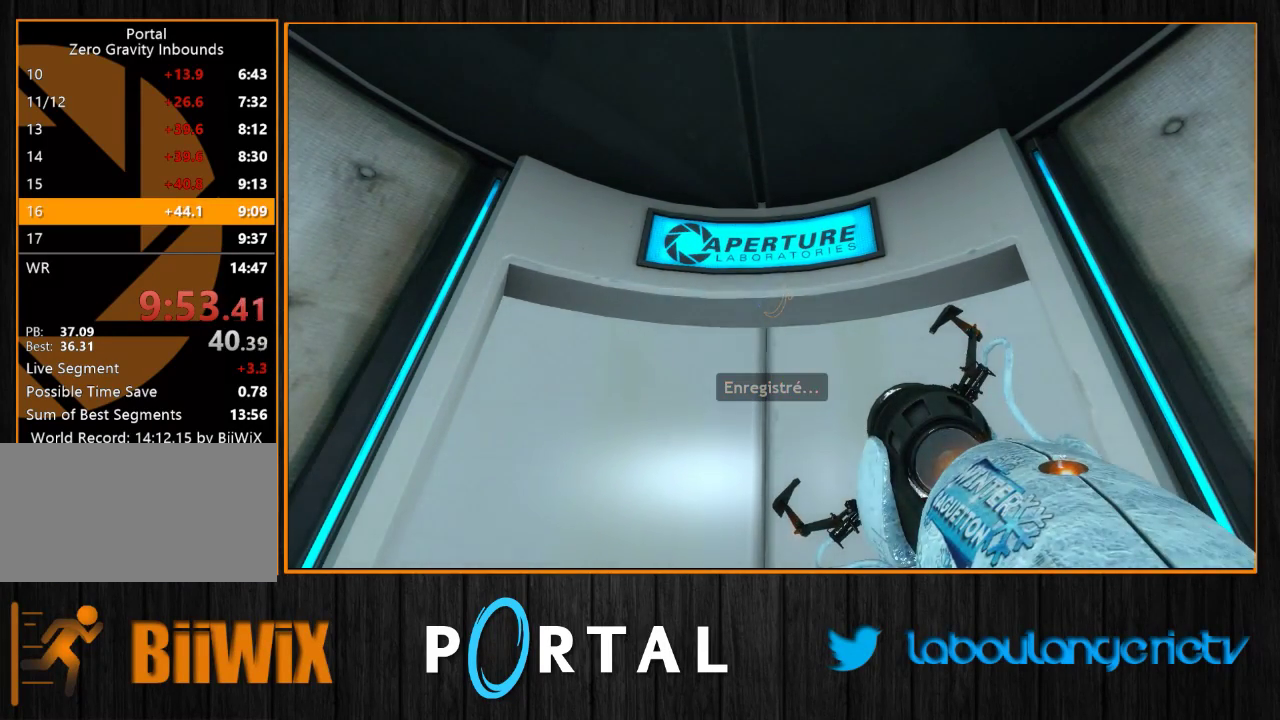
{"keys": [], "mouse": [], "events": []}
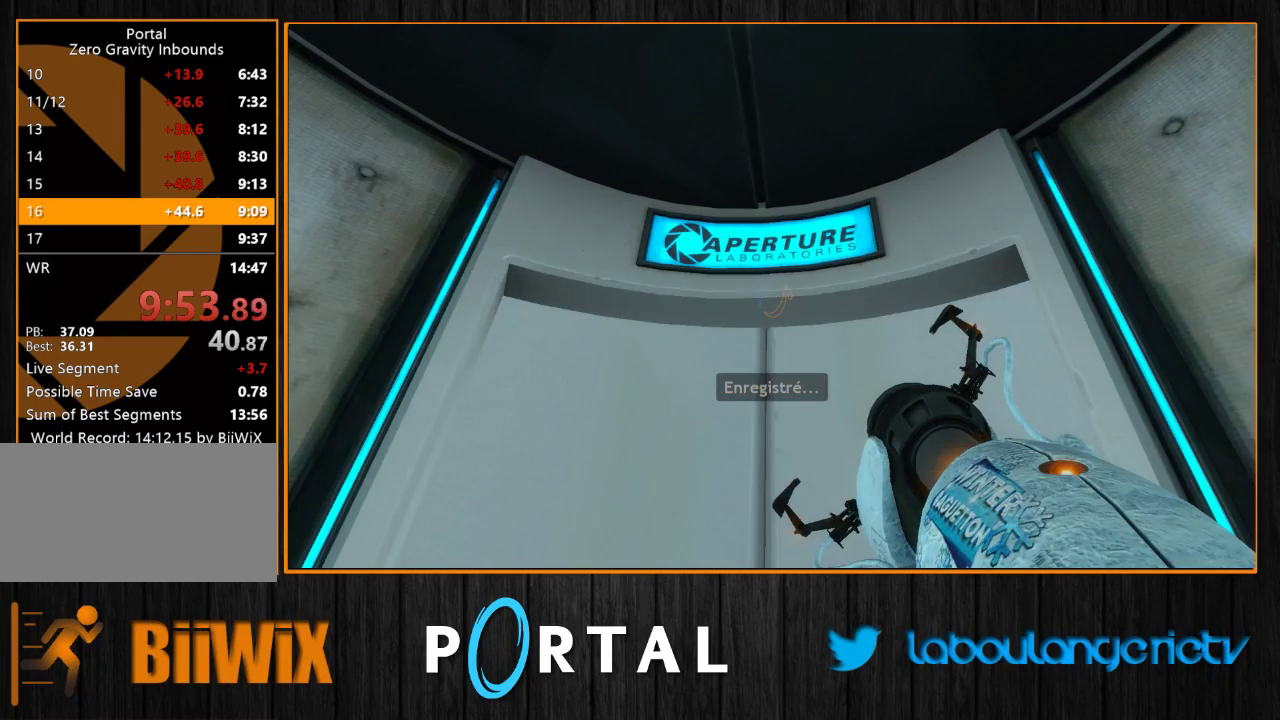
{"keys": [], "mouse": [], "events": []}
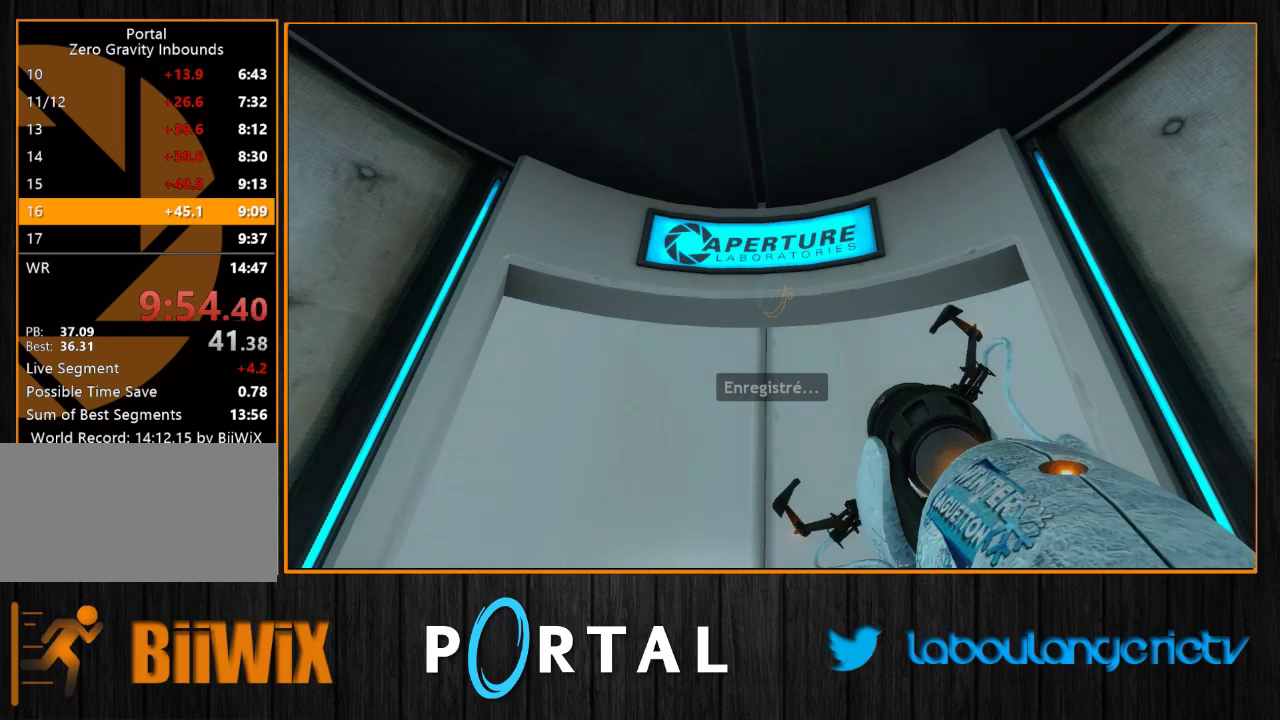
{"keys": [], "mouse": [], "events": []}
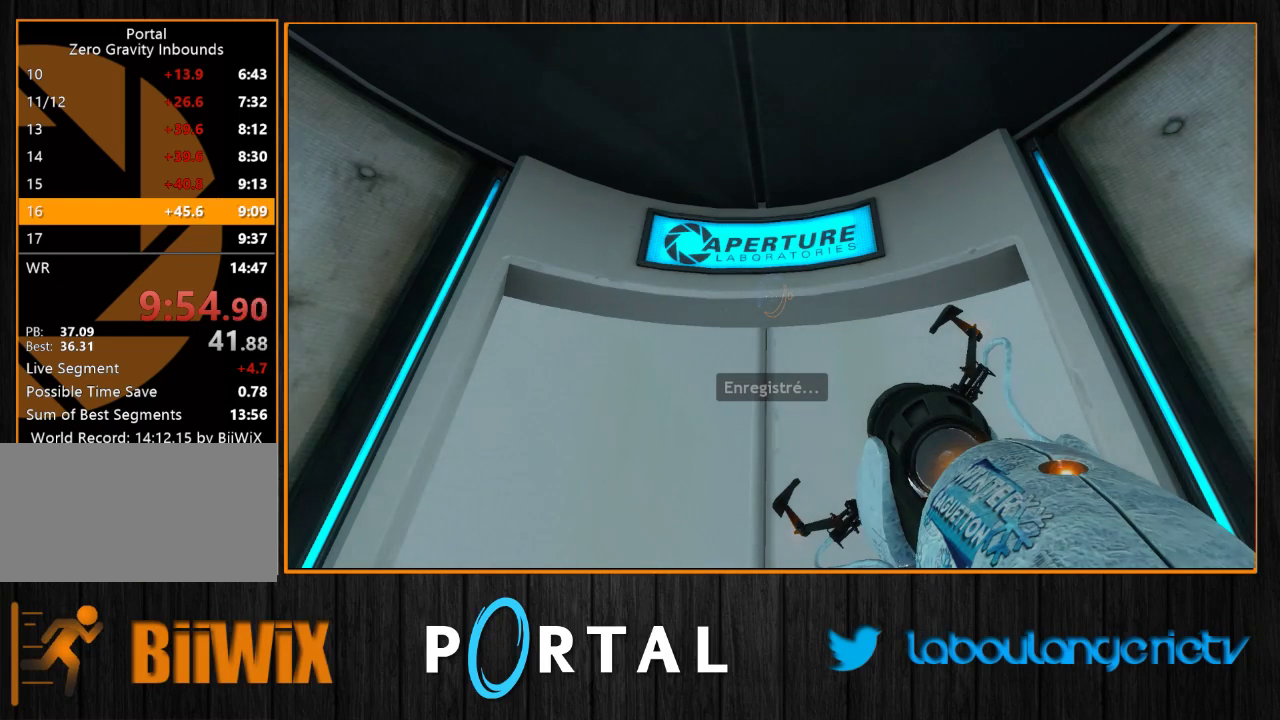
{"keys": [], "mouse": [], "events": []}
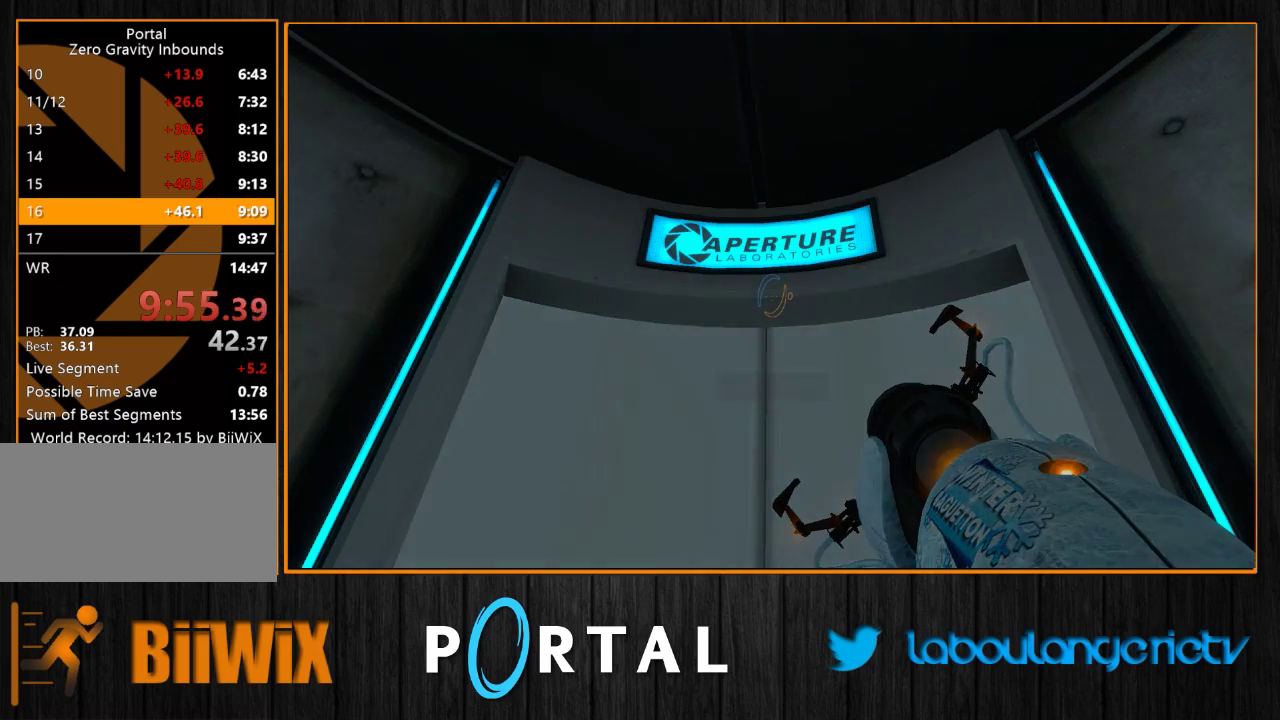
{"keys": [], "mouse": [], "events": []}
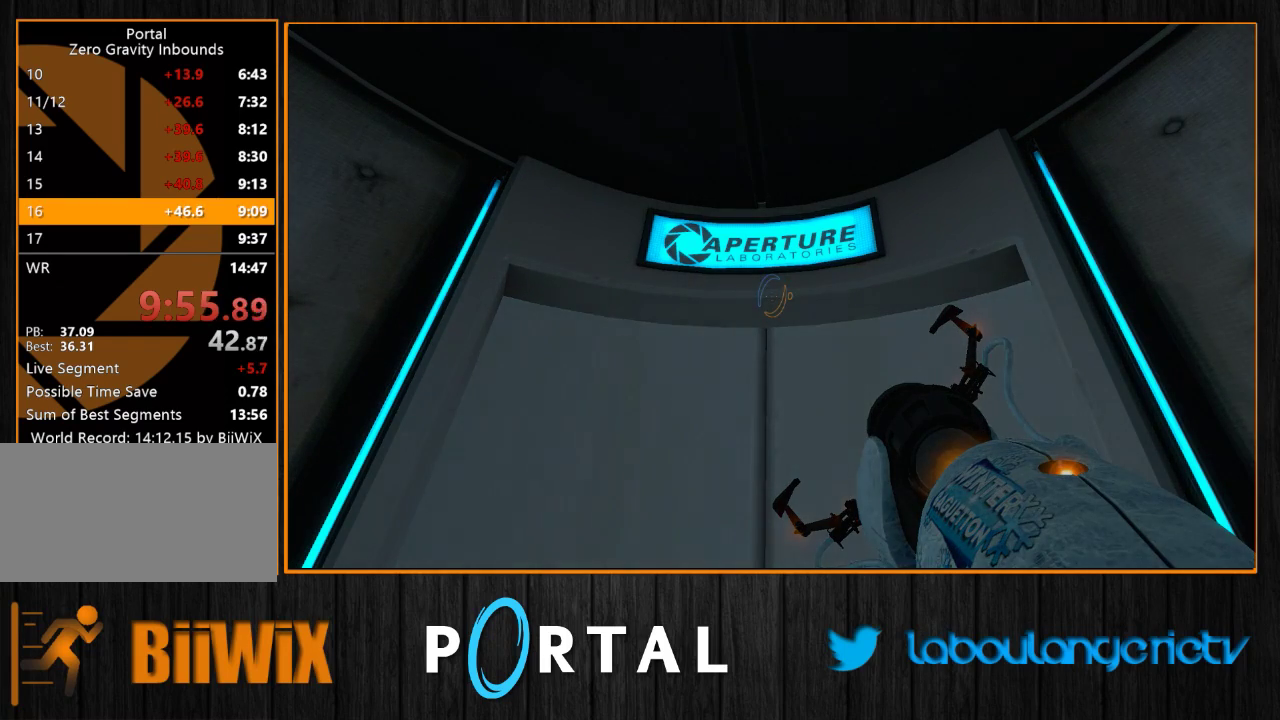
{"keys": [], "mouse": [], "events": []}
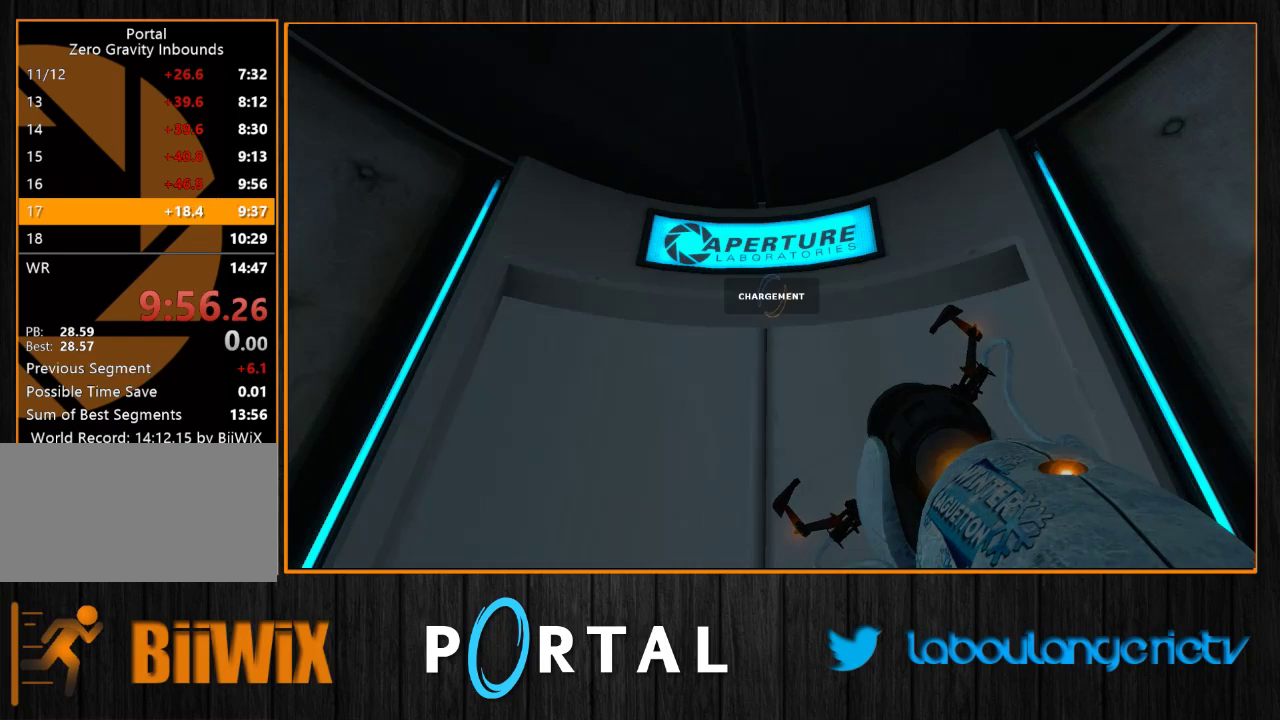
{"keys": [], "mouse": [], "events": []}
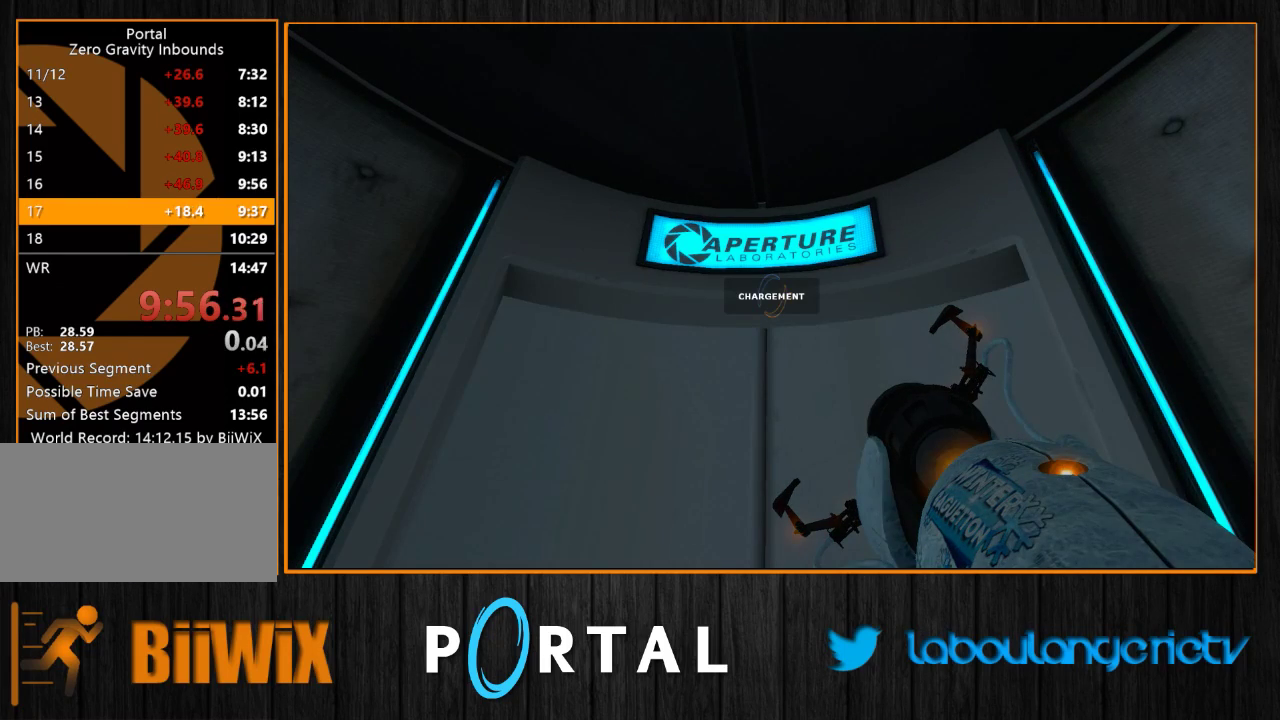
{"keys": [], "mouse": [], "events": []}
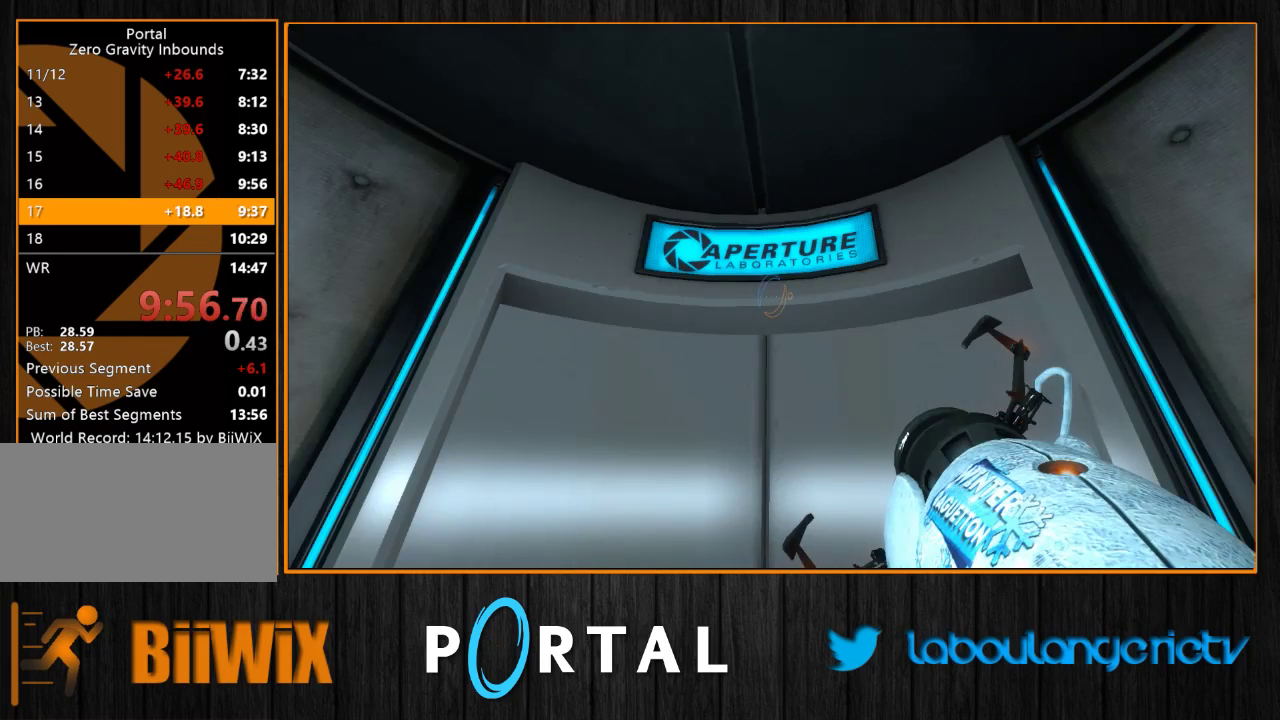
{"keys": [], "mouse": [], "events": [[83, "1", "down"], [166, "1", "up"]]}
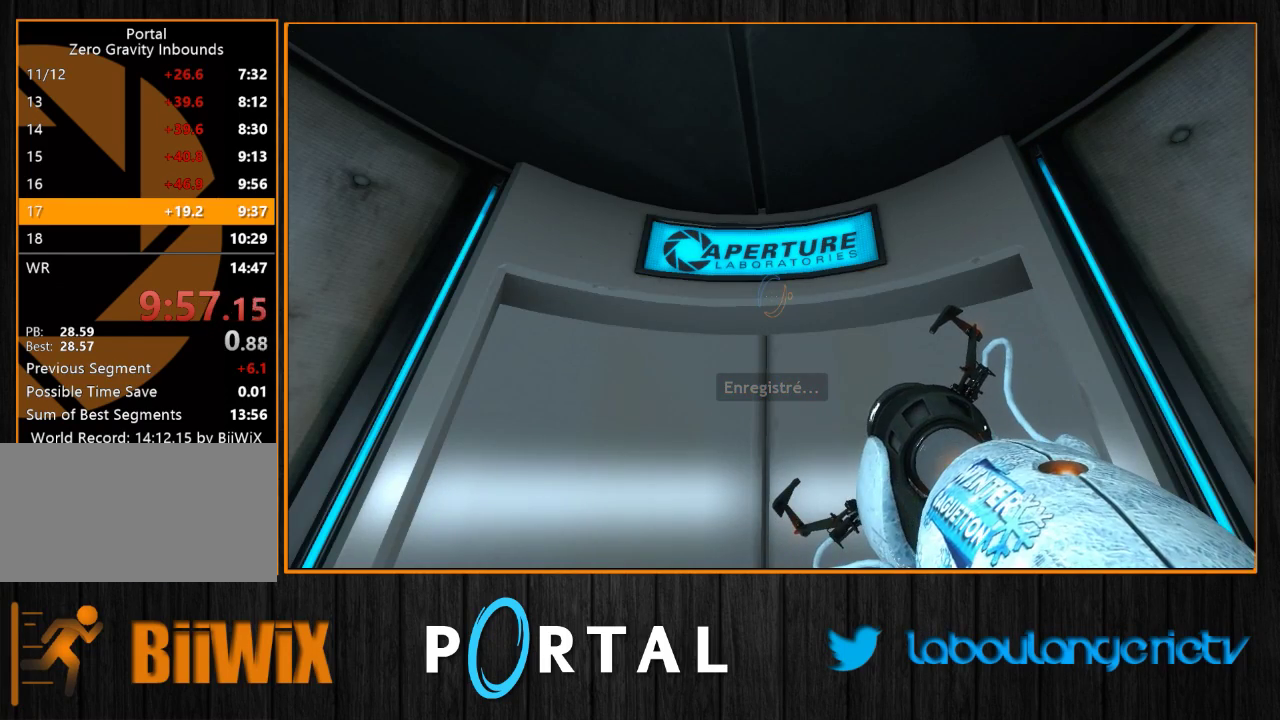
{"keys": ["z"], "mouse": [], "events": [[166, "z", "down"]]}
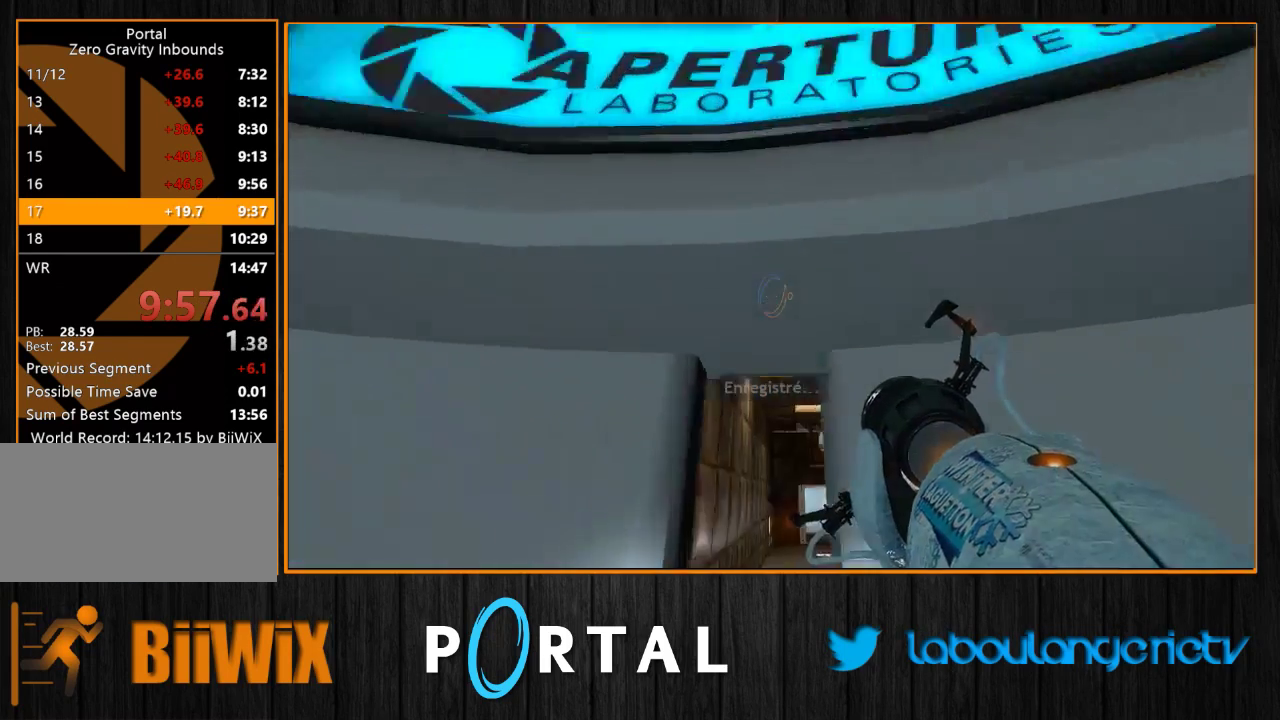
{"keys": ["d", "tab"], "mouse": [], "events": [[183, "q", "down"], [250, "tab", "down"], [300, "z", "up"], [433, "d", "down"], [433, "q", "up"]]}
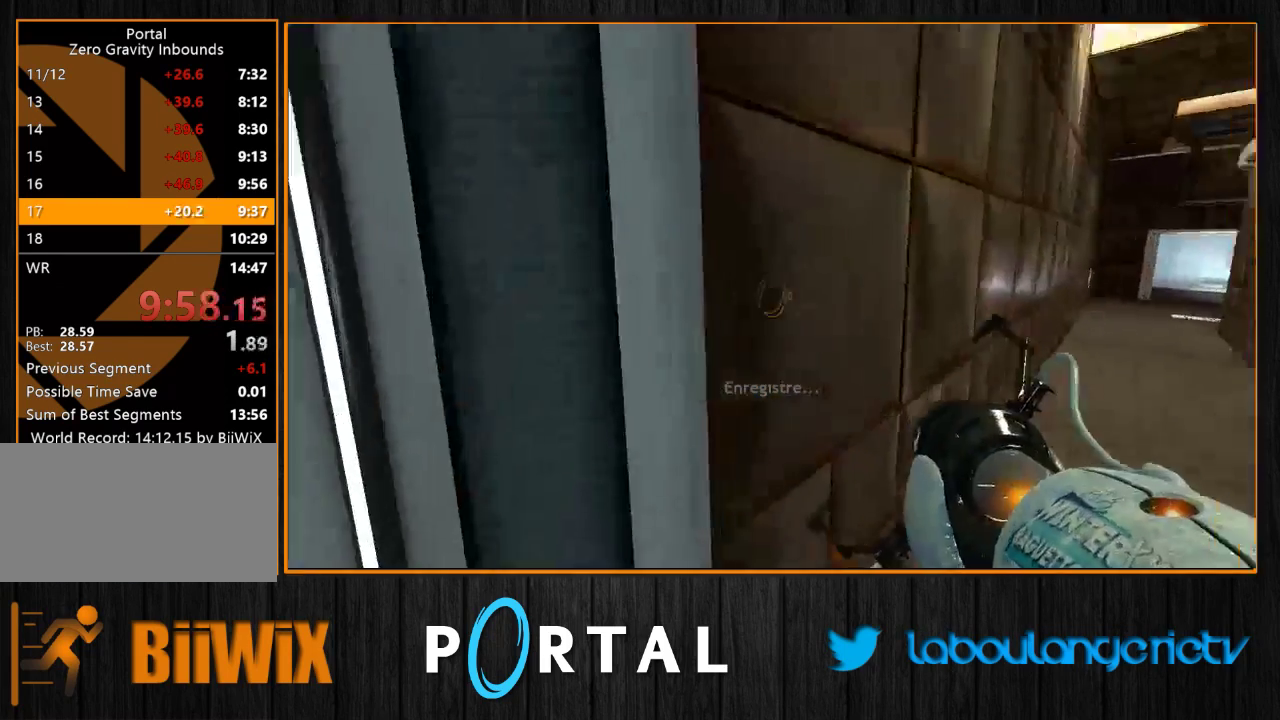
{"keys": ["q", "tab"], "mouse": [], "events": [[233, "q", "down"], [266, "d", "up"]]}
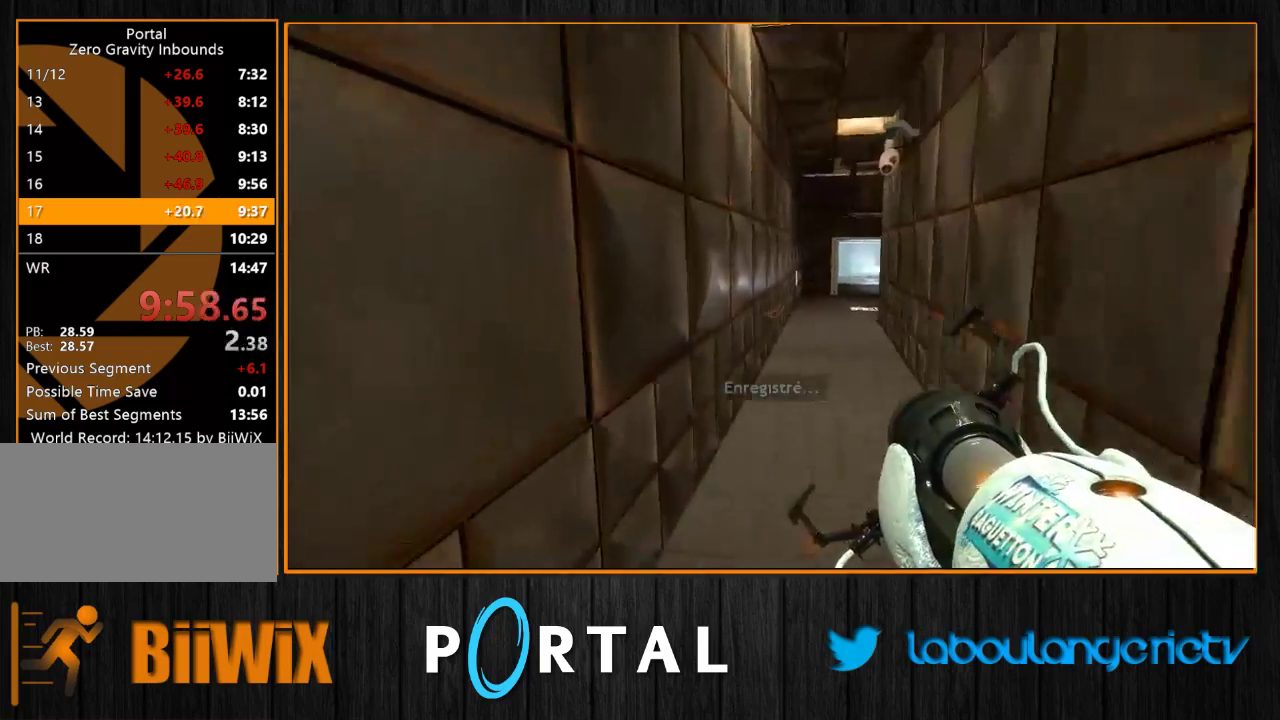
{"keys": ["q", "tab"], "mouse": [], "events": [[16, "d", "down"], [50, "q", "up"], [316, "q", "down"], [350, "d", "up"]]}
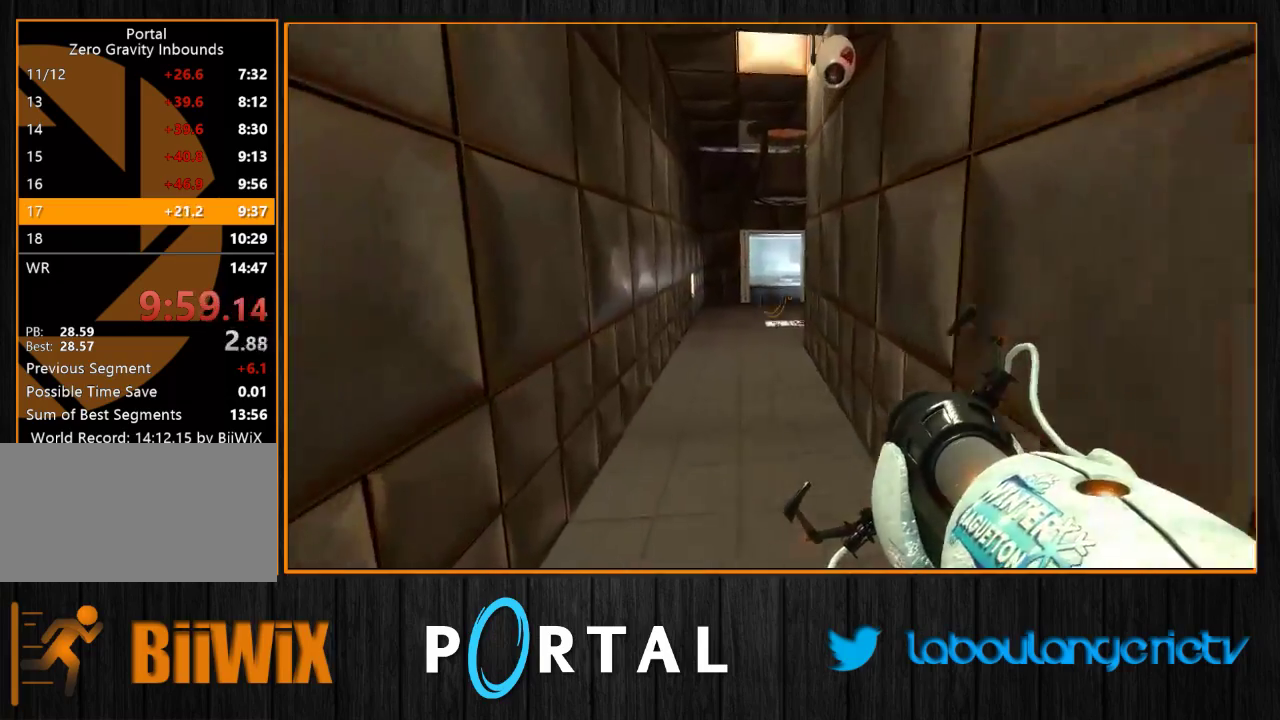
{"keys": ["q", "tab"], "mouse": [], "events": [[100, "q", "up"], [116, "d", "down"], [333, "d", "up"], [350, "q", "down"]]}
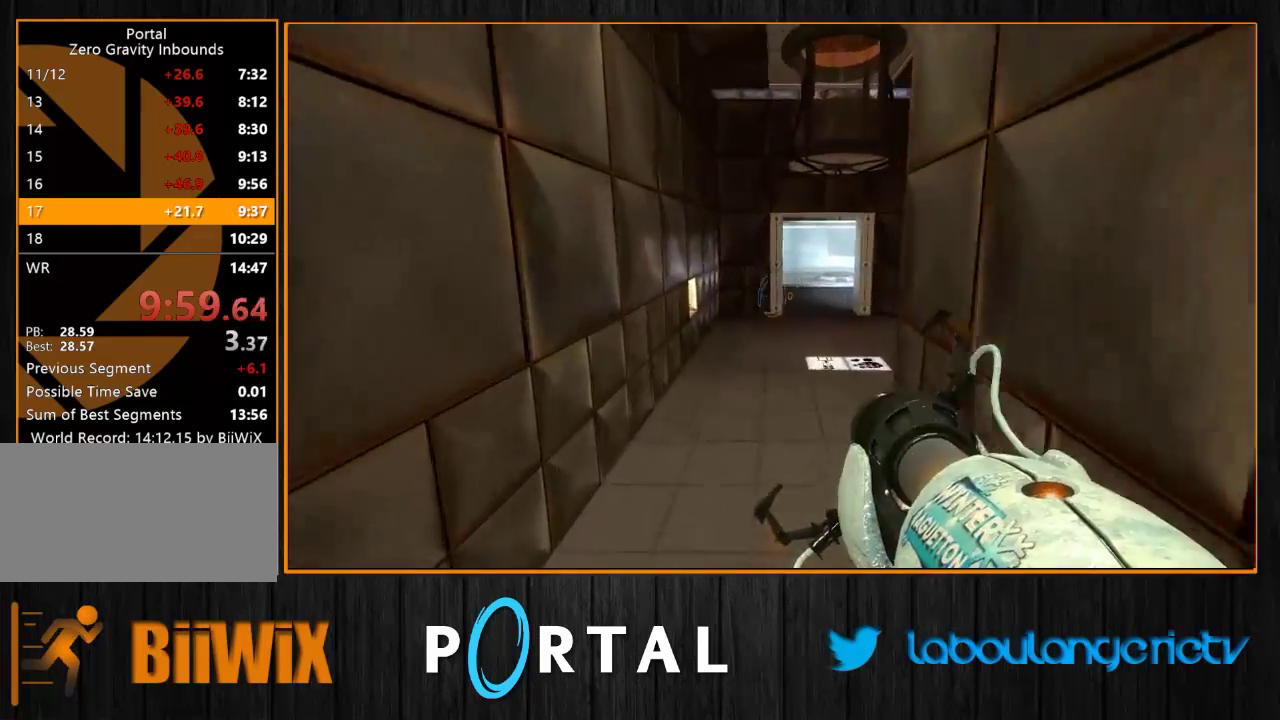
{"keys": ["tab"], "mouse": [], "events": [[16, "q", "up"], [133, "d", "down"], [233, "d", "up"], [366, "q", "down"], [400, "q", "up"]]}
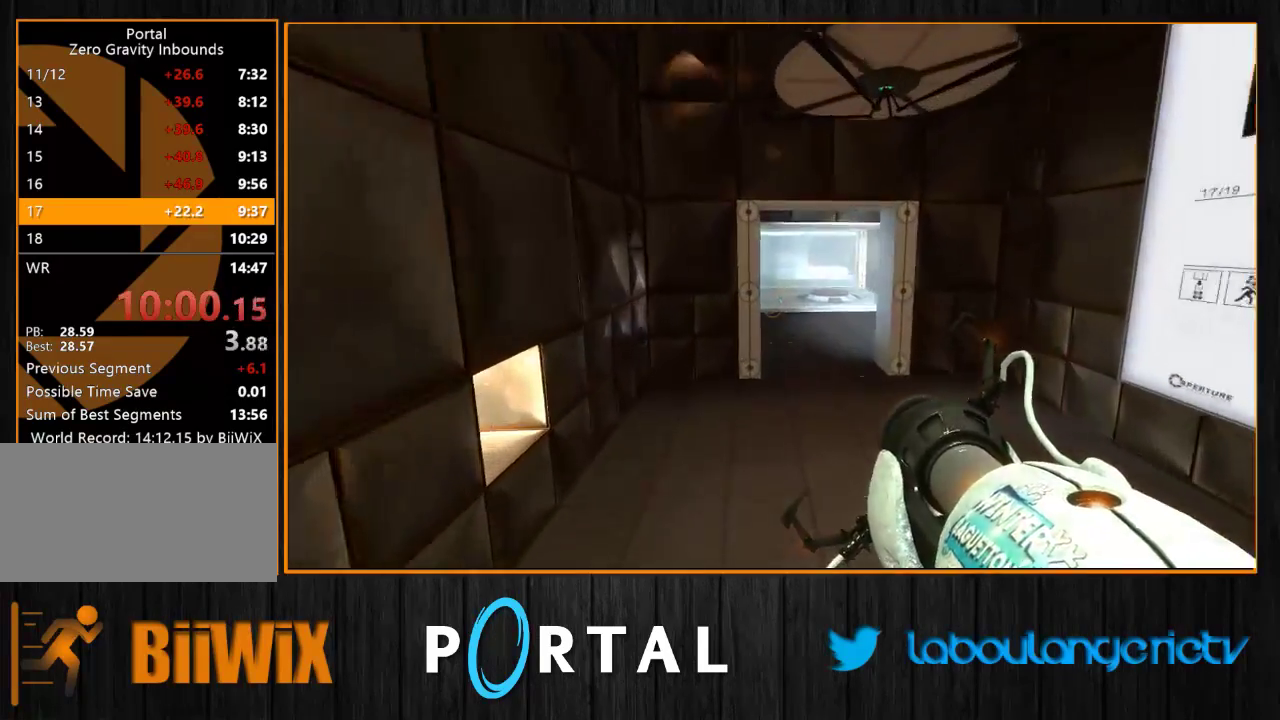
{"keys": ["tab"], "mouse": [], "events": [[383, "d", "down"], [466, "d", "up"]]}
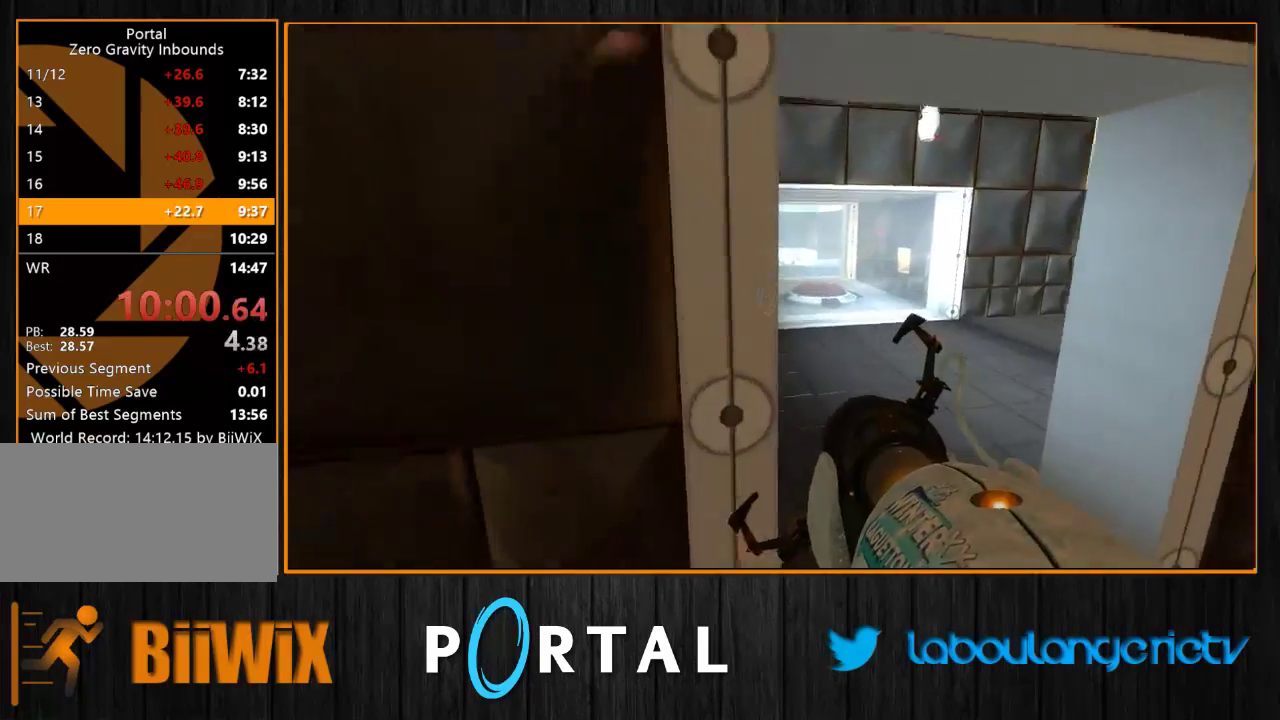
{"keys": ["q", "tab", "z"], "mouse": [], "events": [[83, "d", "down"], [266, "z", "down"], [400, "d", "up"], [400, "q", "down"]]}
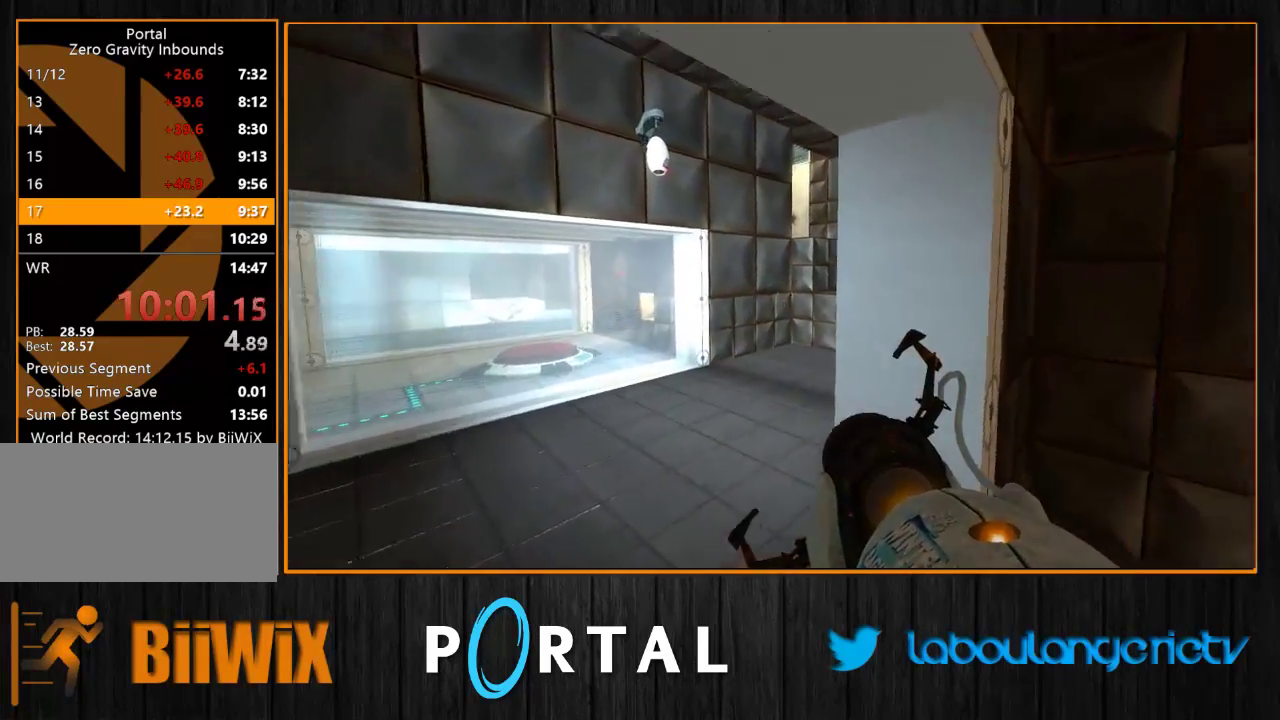
{"keys": ["q", "tab", "z"], "mouse": [], "events": [[83, "q", "up"], [400, "q", "down"]]}
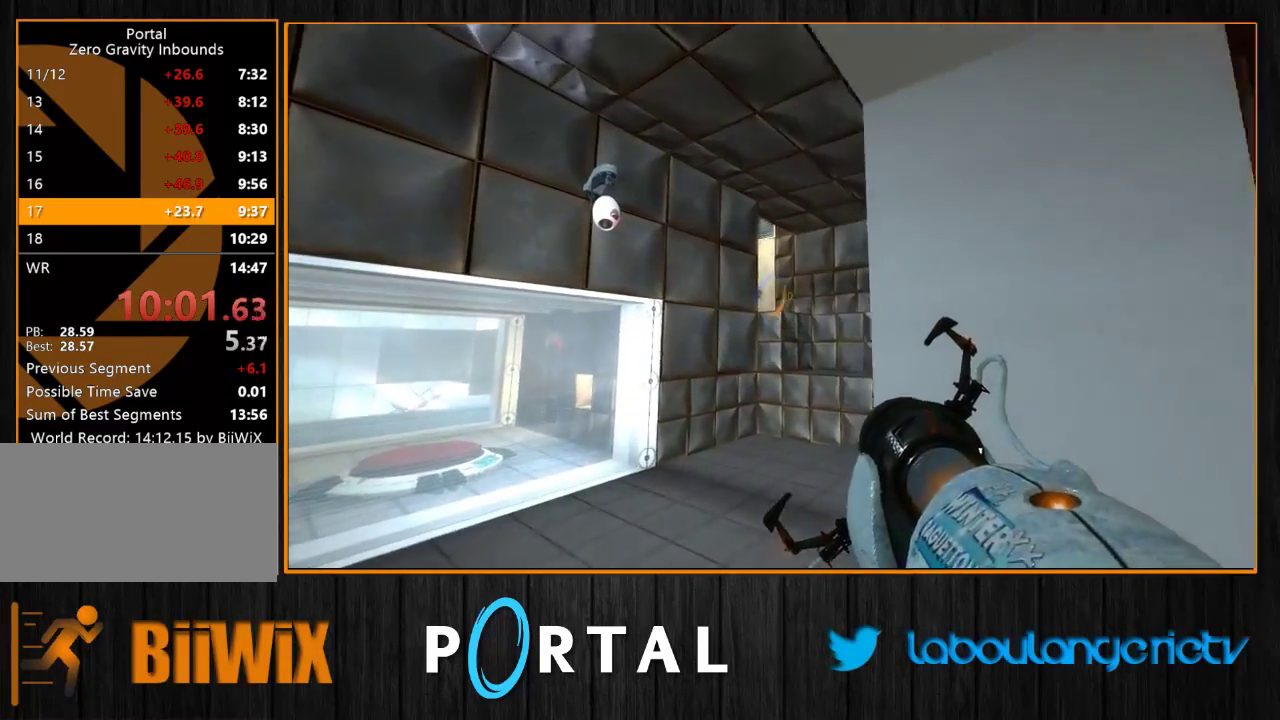
{"keys": ["q", "tab"], "mouse": [], "events": [[133, "z", "up"]]}
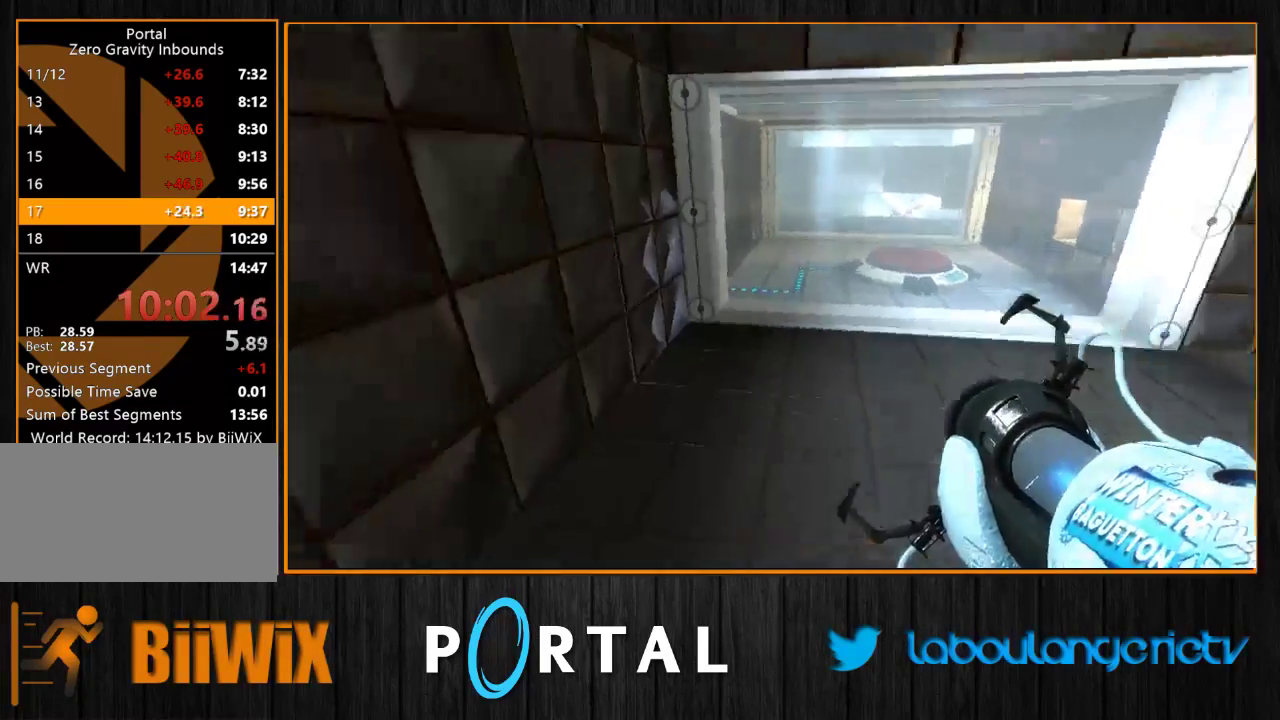
{"keys": ["q", "tab"], "mouse": [], "events": [[50, "d", "down"], [83, "q", "up"], [400, "q", "down"], [433, "d", "up"]]}
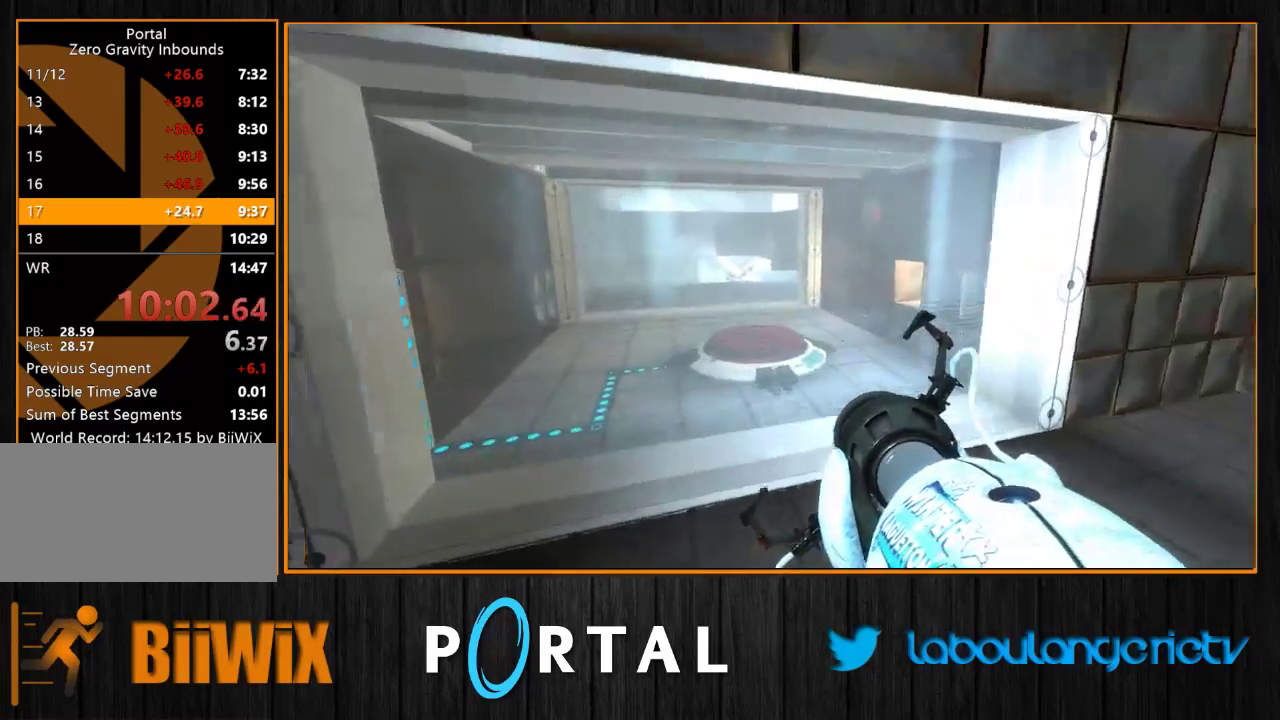
{"keys": ["tab"], "mouse": [], "events": [[100, "q", "up"], [283, "d", "down"], [350, "d", "up"]]}
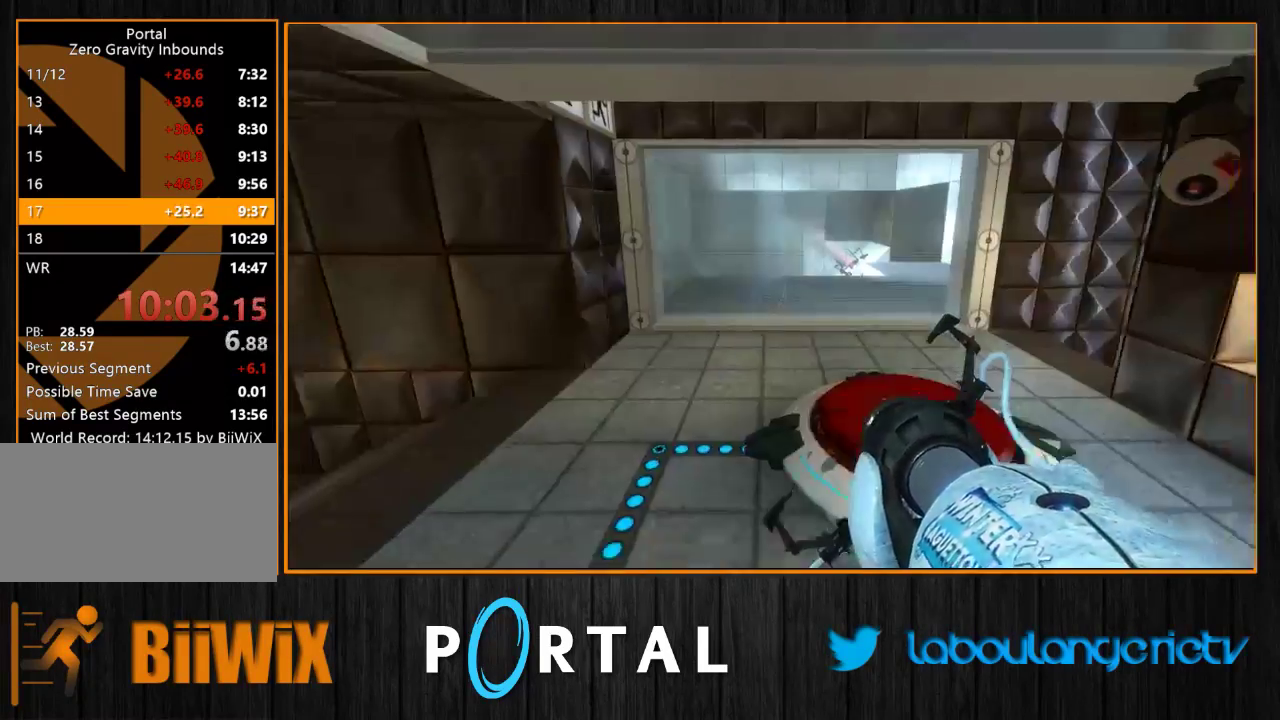
{"keys": ["tab"], "mouse": [], "events": [[66, "q", "down"], [116, "q", "up"], [316, "1", "down"], [400, "1", "up"]]}
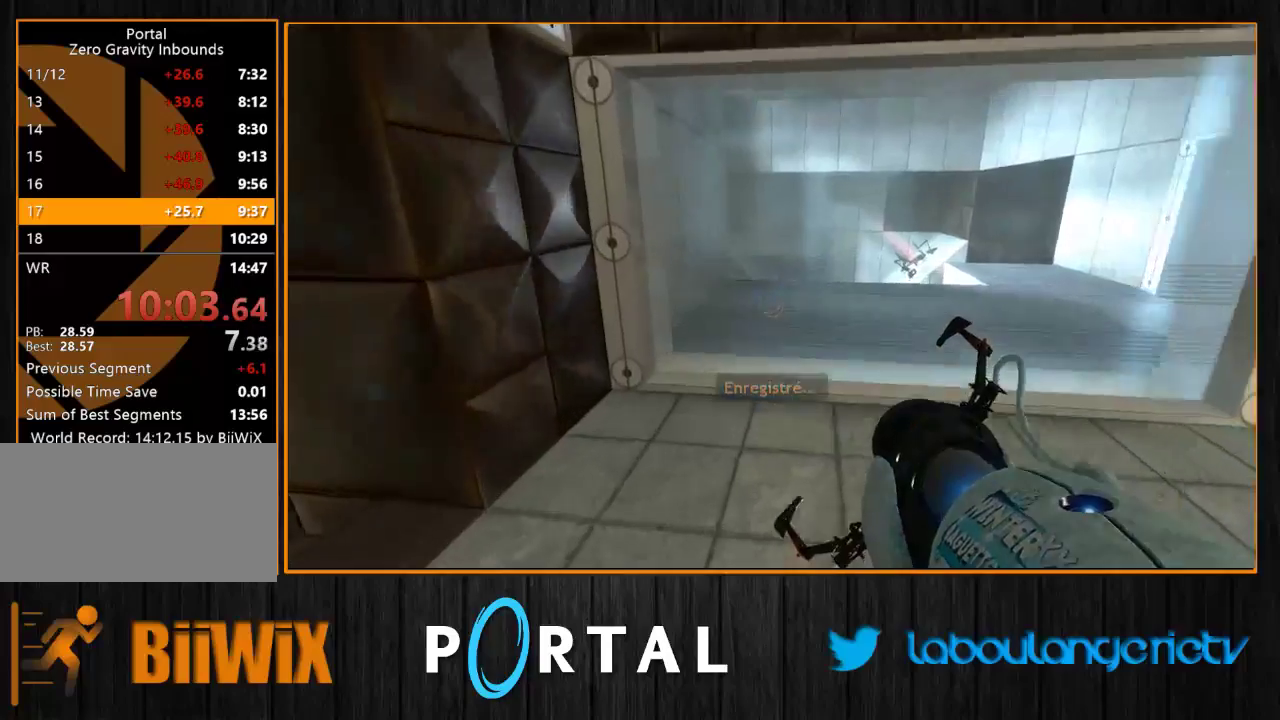
{"keys": ["tab"], "mouse": [], "events": [[33, "d", "down"], [133, "d", "up"]]}
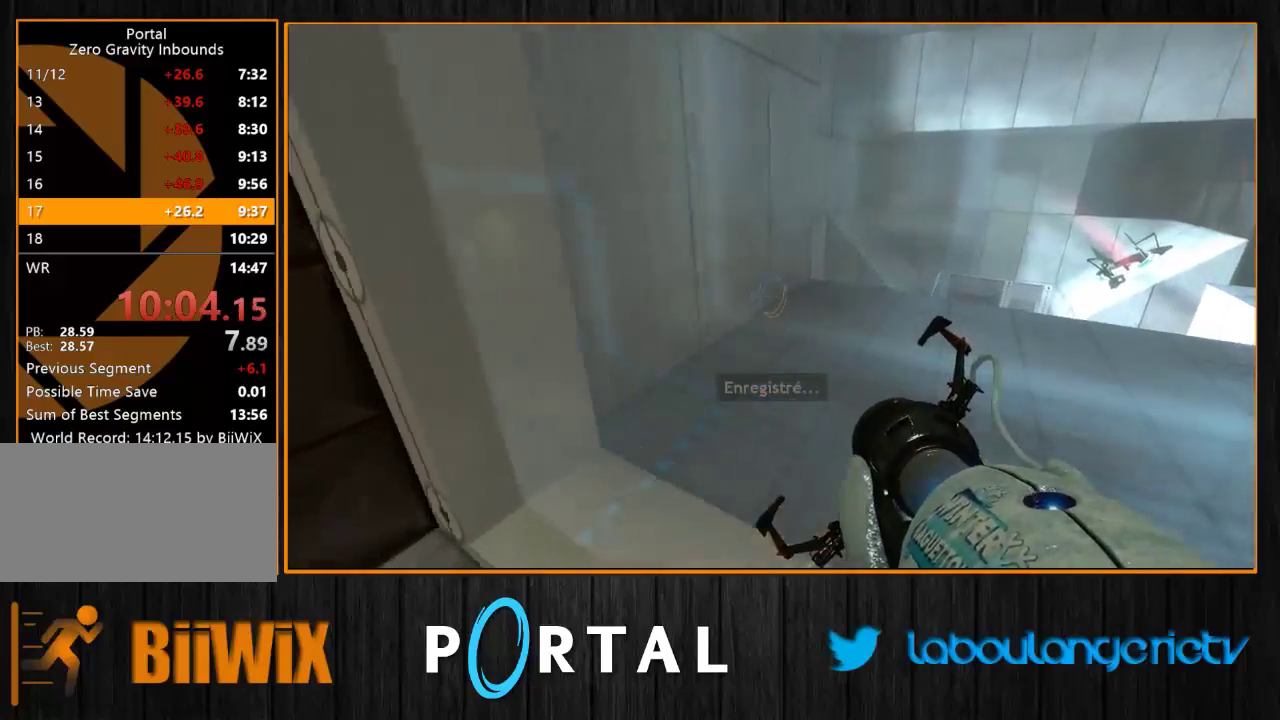
{"keys": ["tab", "z"], "mouse": [], "events": [[116, "s", "down"], [133, "q", "down"], [233, "q", "up"], [250, "s", "up"], [483, "z", "down"]]}